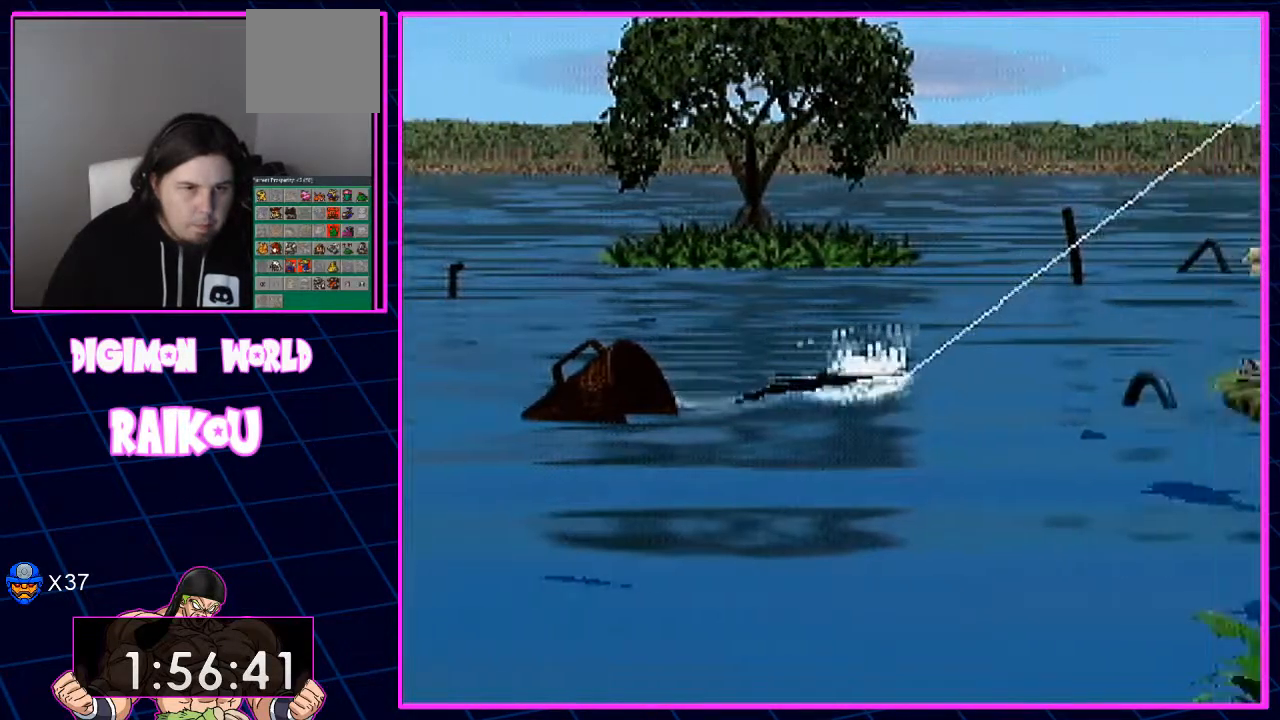
Gameplay with a controller (PlayStation layout); each line is a JSON object with the inputs held at the frame after it. "events" lists button and stick changes between this image and that frame as [ms after this image, input, new state], when the widget could be followed in between.
{"buttons": [], "left_stick": "center", "right_stick": "center", "events": [[133, "CROSS", "down"], [300, "CROSS", "up"]]}
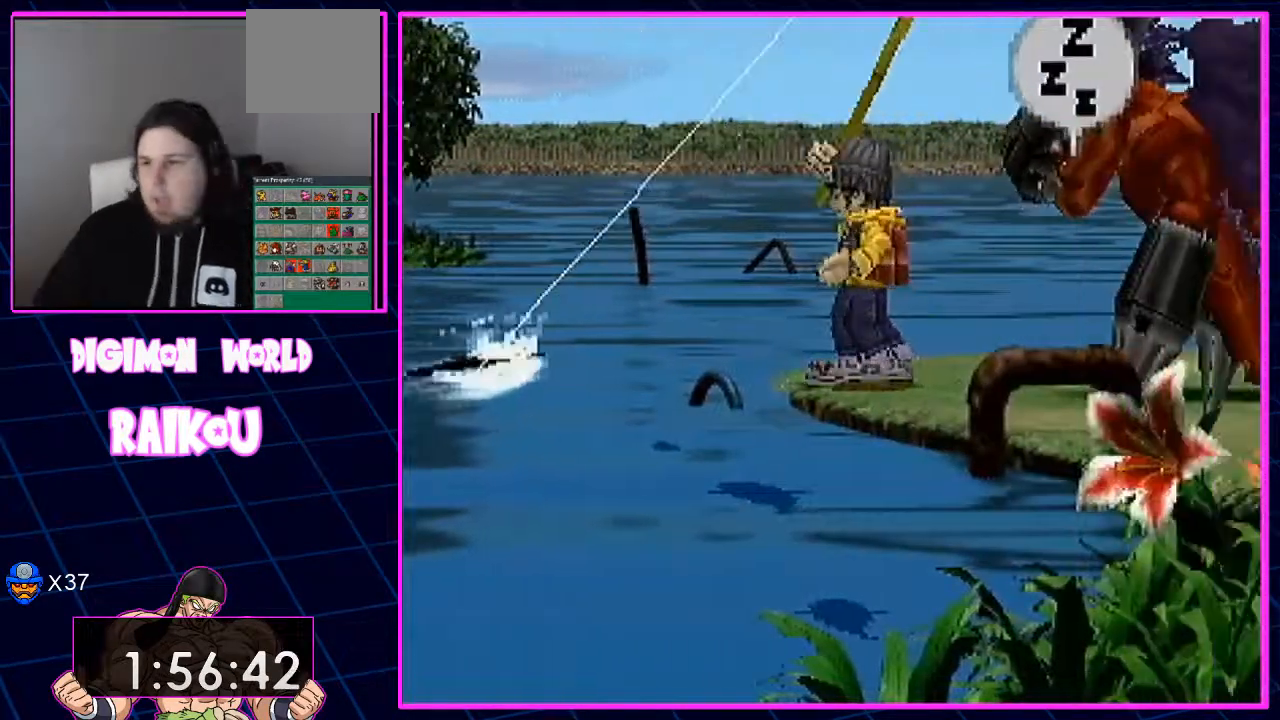
{"buttons": [], "left_stick": "center", "right_stick": "center", "events": []}
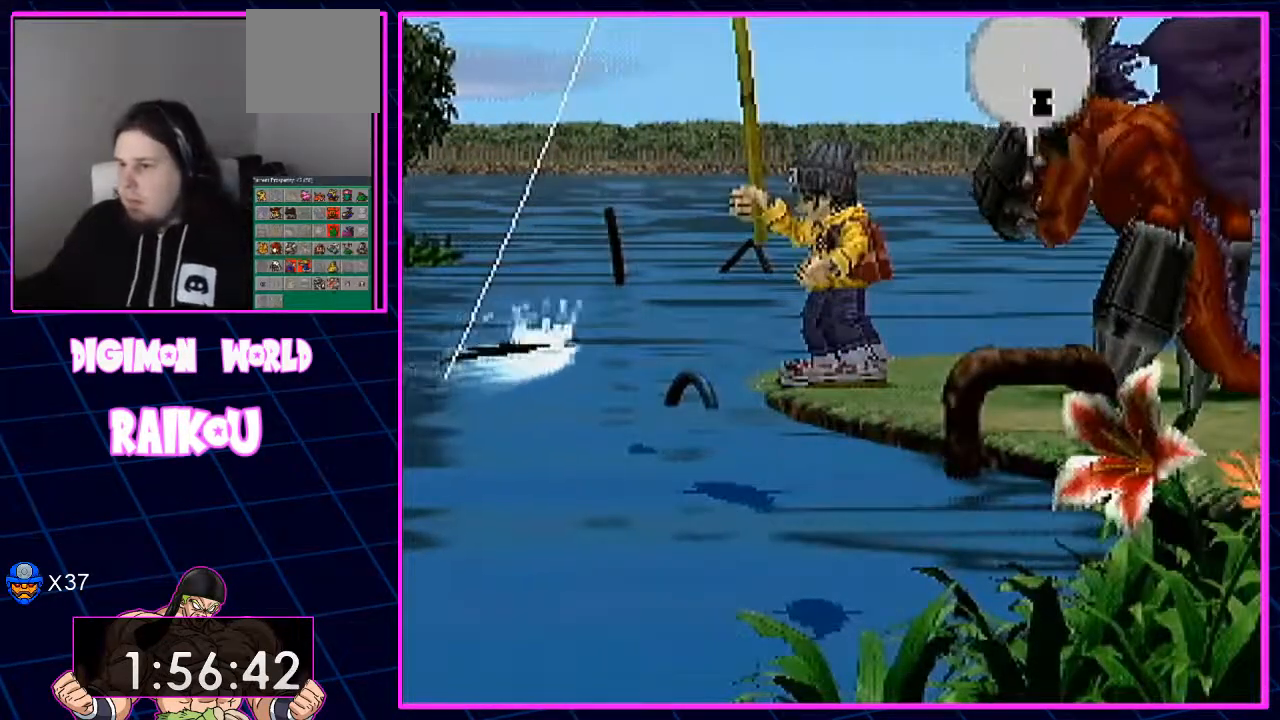
{"buttons": [], "left_stick": "center", "right_stick": "center", "events": []}
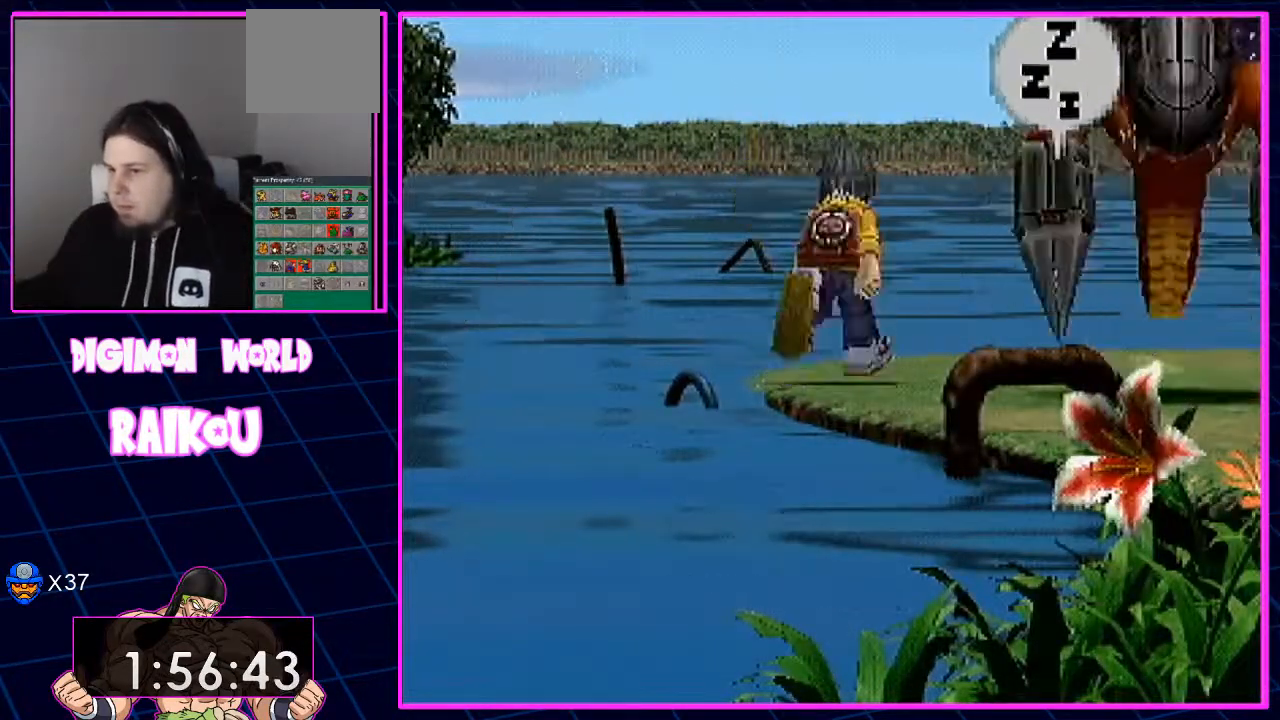
{"buttons": [], "left_stick": "center", "right_stick": "center", "events": []}